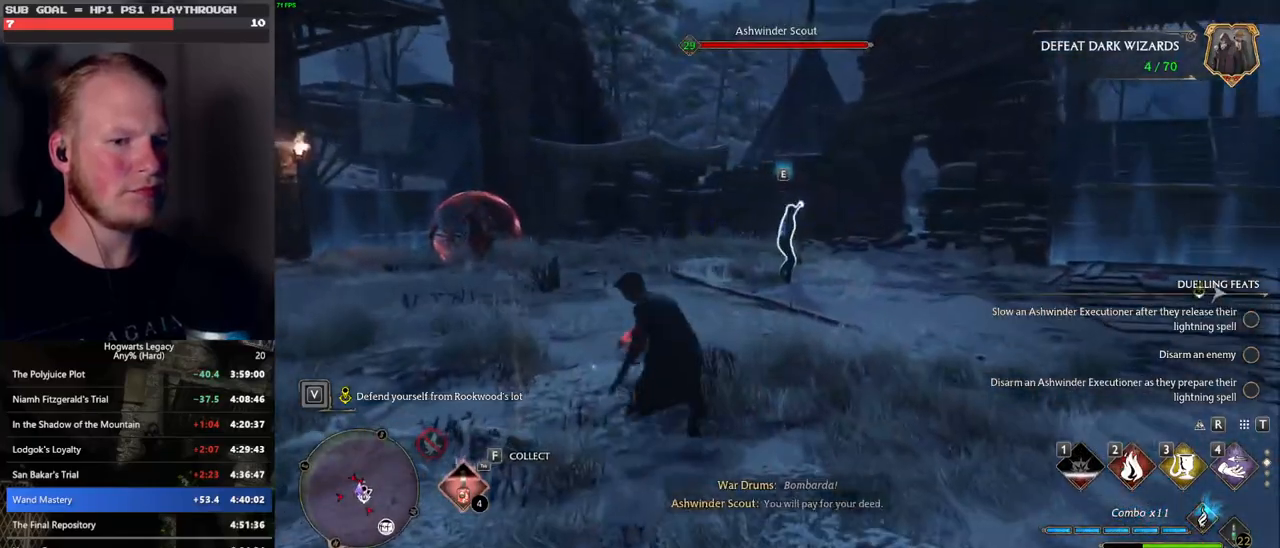
Gameplay with keyboard and mouse; each line is a JSON object with the keys and mouse buttons held at the frame after it. "events" lists presses ("down") and releases ("up") of ".", "/", "0", "1", "2", "3", "4", "5", "6", "7", "8", "9", "a", "alt_l", "alt_r", "b", "backslash", "backspace", "c", "caps_lock", "comma", "ctrl_l", "ctrl_r", "d", "e", "equals", "escape", "f", "f1", "f10", "f11", "f12", "f2", "f3", "f4", "f5", "f6", "f7", "f8", "f9", "g", "h", "i", "j", "k", "l", "lbracket", "m", "minus", "n", "o", "p", "q", "quote", "r", "rbracket", "return", "s", "semicolon", "shift_l", "shift_r", "space", "super", "t", "tab", "tilde", "u", "v", "w", "x", "y", "z", "mouse_left", "mouse_wheel", "mouse_right", "mouse_mb4" and "mouse_mb5" between this image and that frame as [ms after this image, input, new state], when the widget could be followed in between. "mouse_left", "mouse_wheel", "mouse_right", "mouse_mb4", "mouse_mb5" = the "left", "wheel", "right", "mb4", "mb5" buttons of the "mouse" list. No other keys are recorded. "wheel" means that the mouse wheel is clicked or scrolled. Mouse movement is not recorded.
{"keys": ["w"], "mouse": [], "events": [[333, "z", "down"], [417, "z", "up"]]}
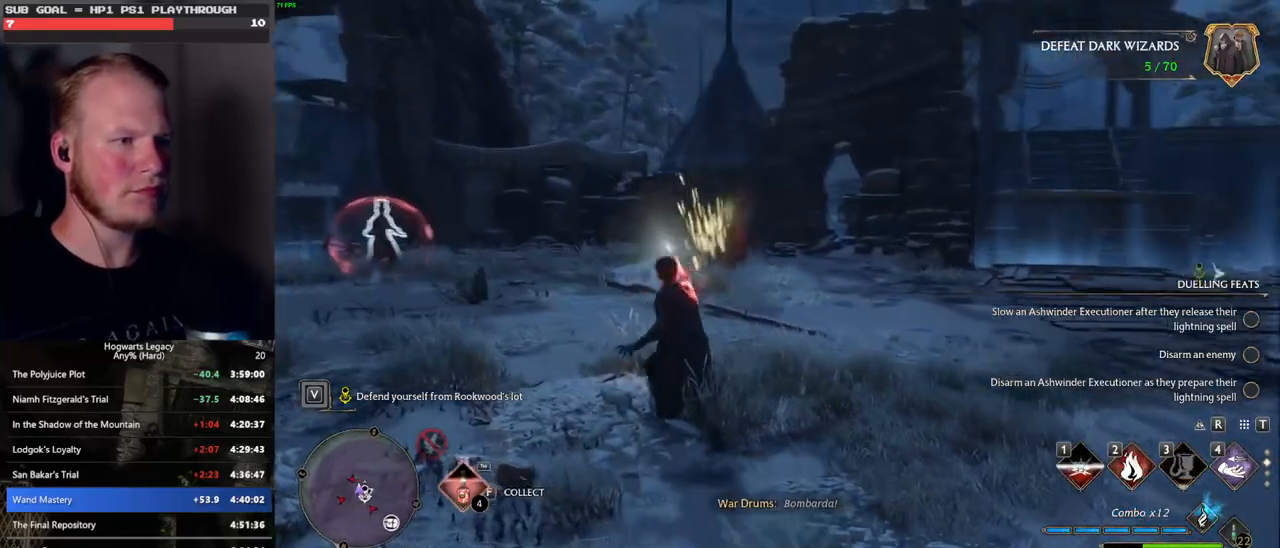
{"keys": ["w"], "mouse": [], "events": [[17, "z", "down"], [83, "z", "up"], [150, "z", "down"], [233, "z", "up"]]}
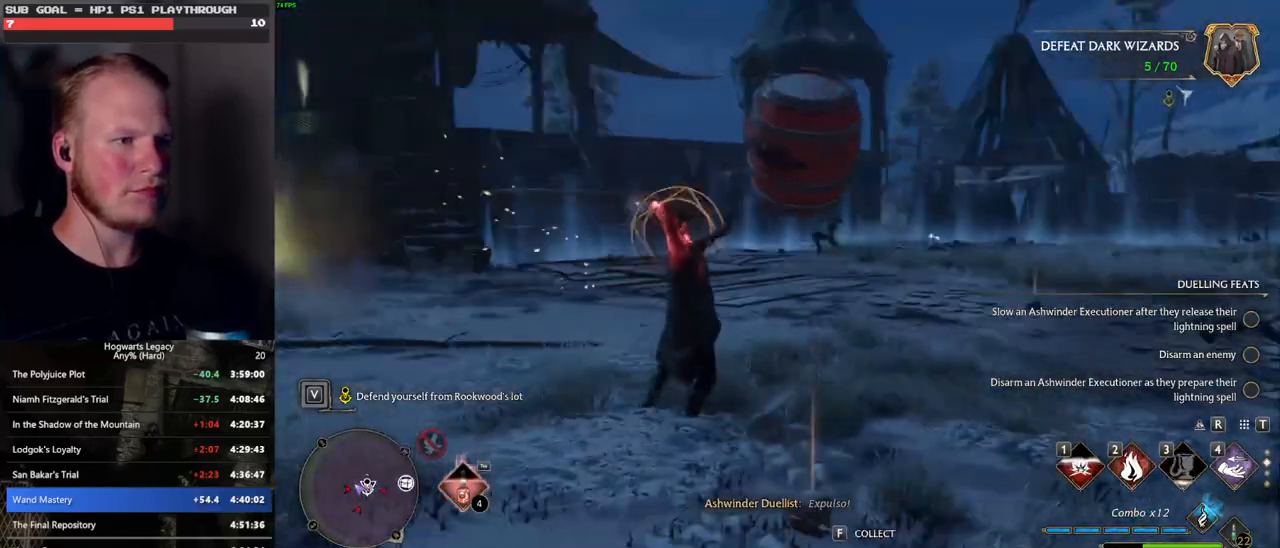
{"keys": ["a", "w"], "mouse": [], "events": [[383, "a", "down"]]}
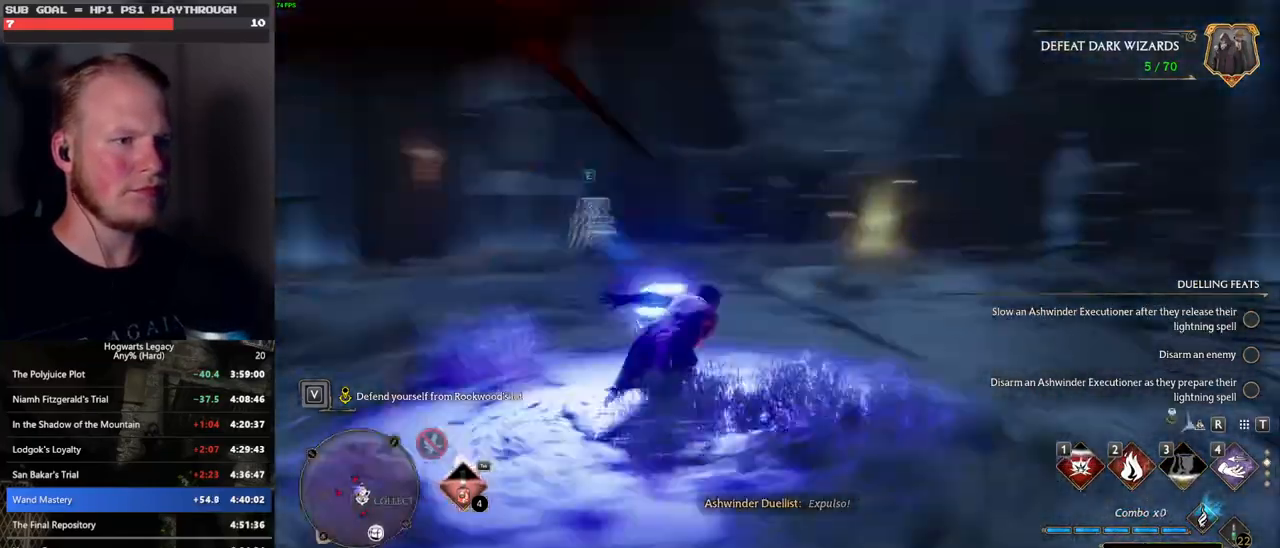
{"keys": ["w"], "mouse": [], "events": [[33, "space", "down"], [333, "space", "up"], [450, "a", "up"]]}
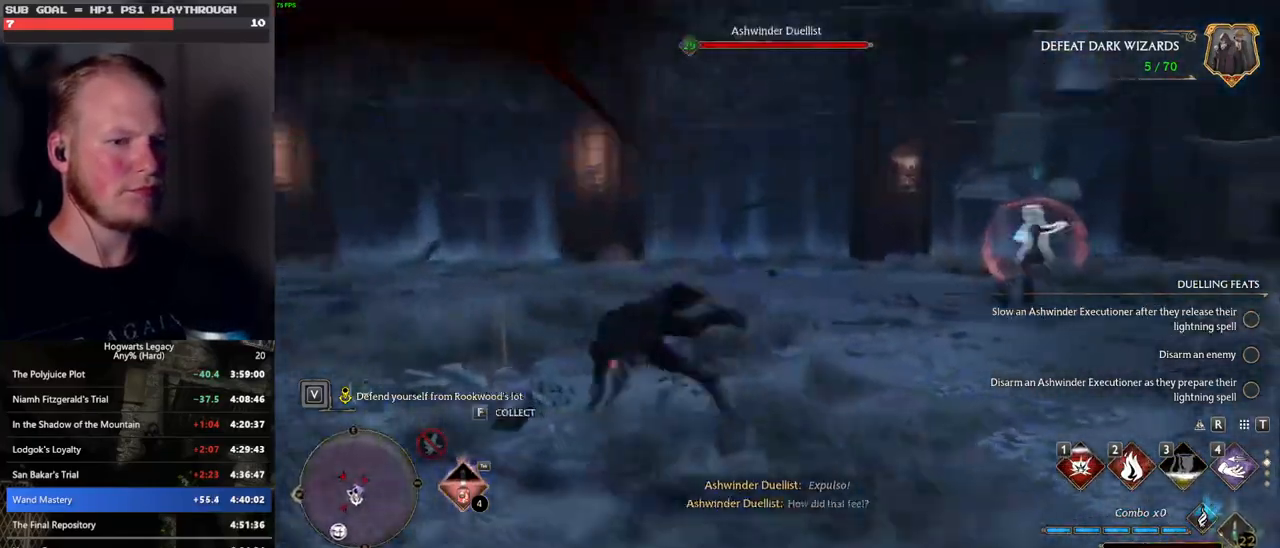
{"keys": ["w"], "mouse": [], "events": []}
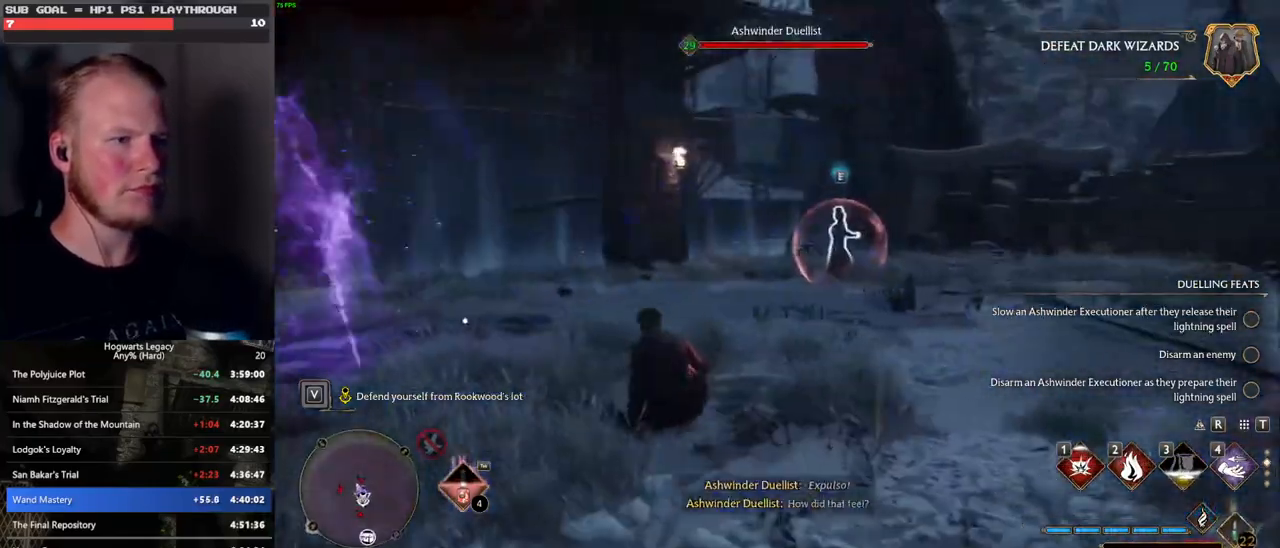
{"keys": ["w"], "mouse": [], "events": [[33, "4", "down"], [83, "4", "up"]]}
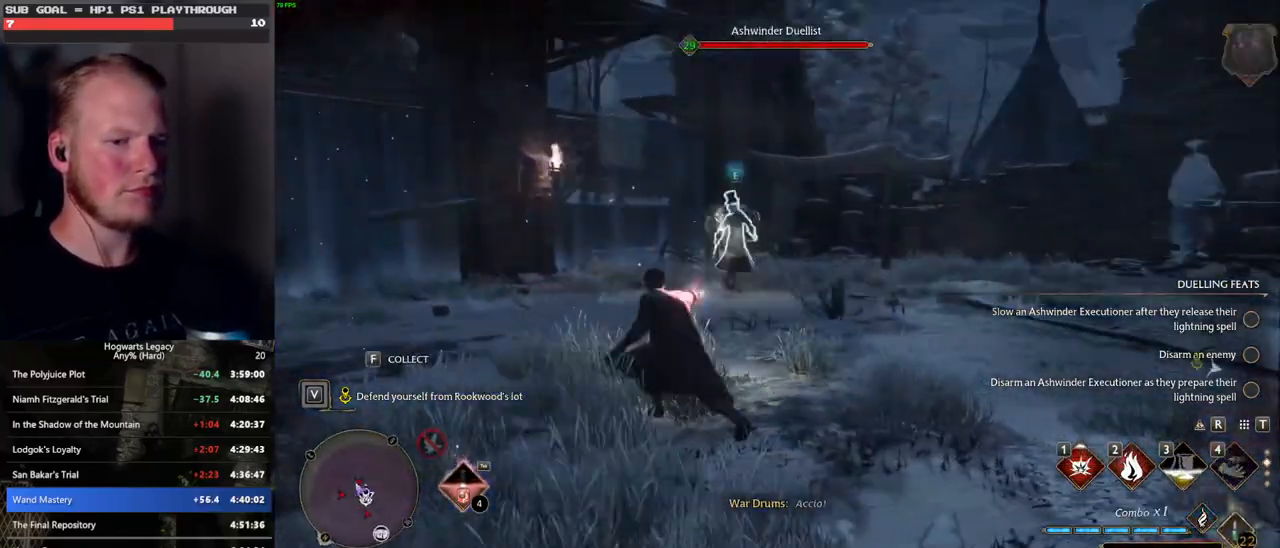
{"keys": ["w"], "mouse": [], "events": [[117, "2", "down"], [200, "2", "up"], [283, "2", "down"], [367, "2", "up"]]}
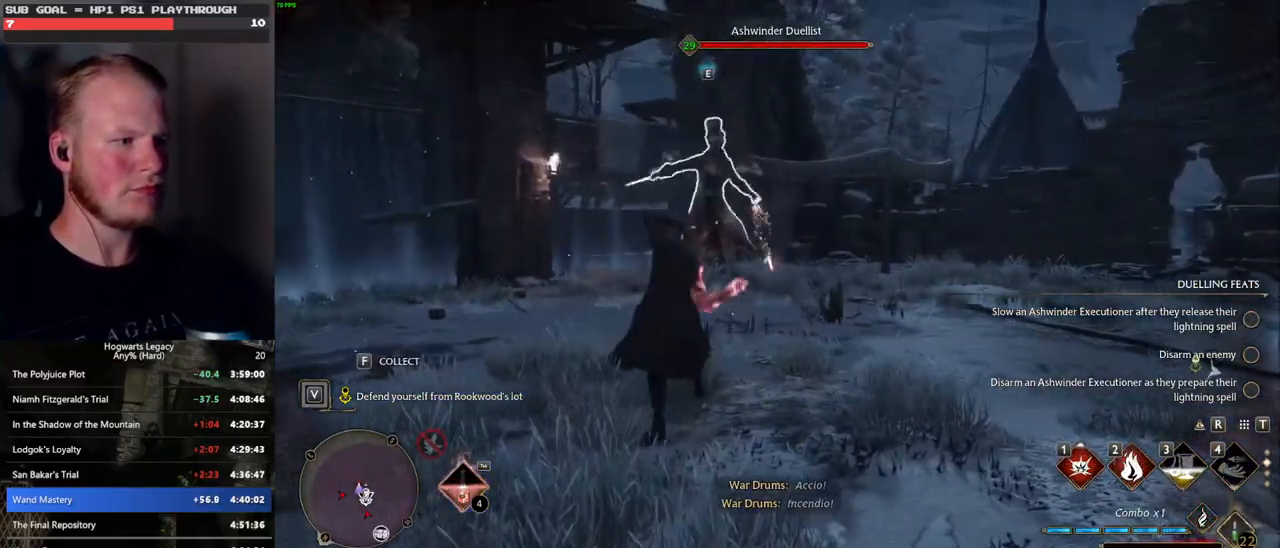
{"keys": ["w"], "mouse": [], "events": [[200, "g", "down"], [300, "g", "up"]]}
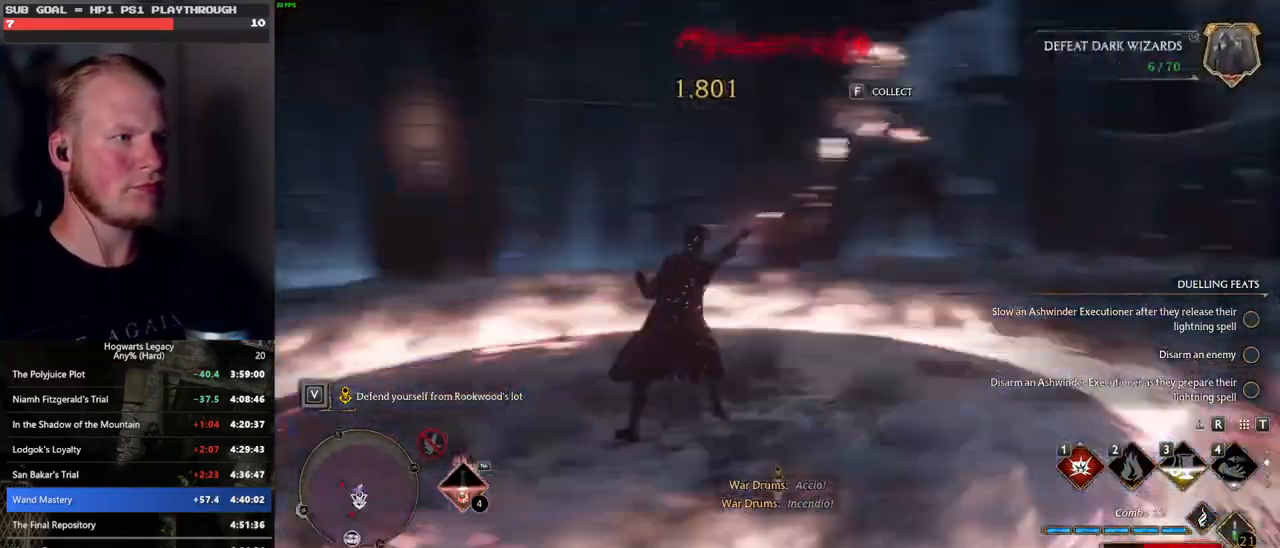
{"keys": ["a", "w"], "mouse": [], "events": [[33, "a", "down"]]}
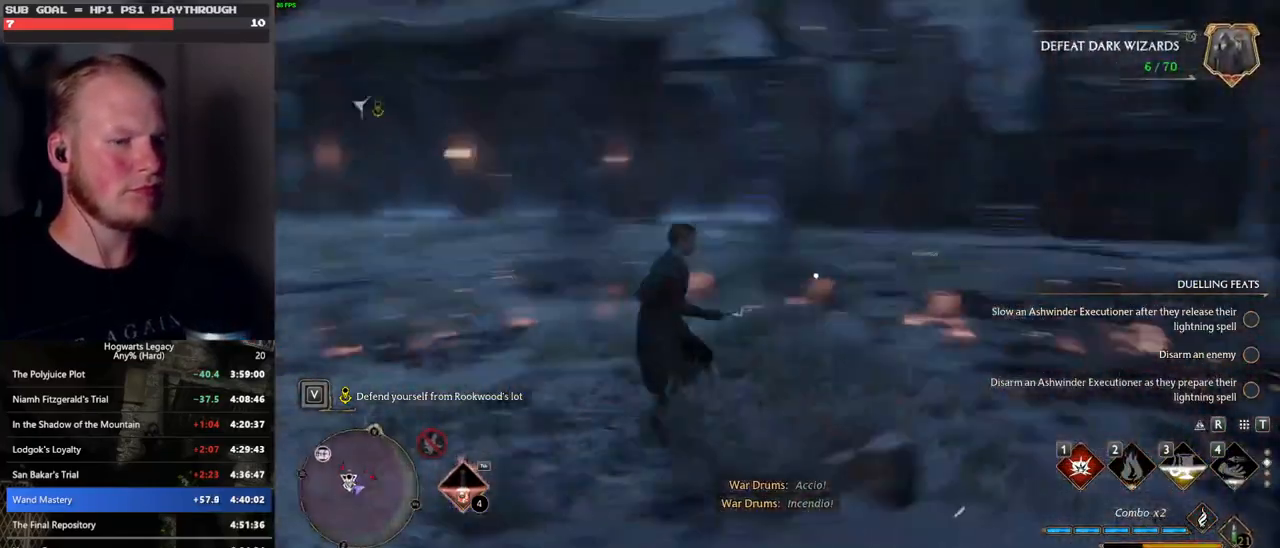
{"keys": ["a", "w"], "mouse": [], "events": []}
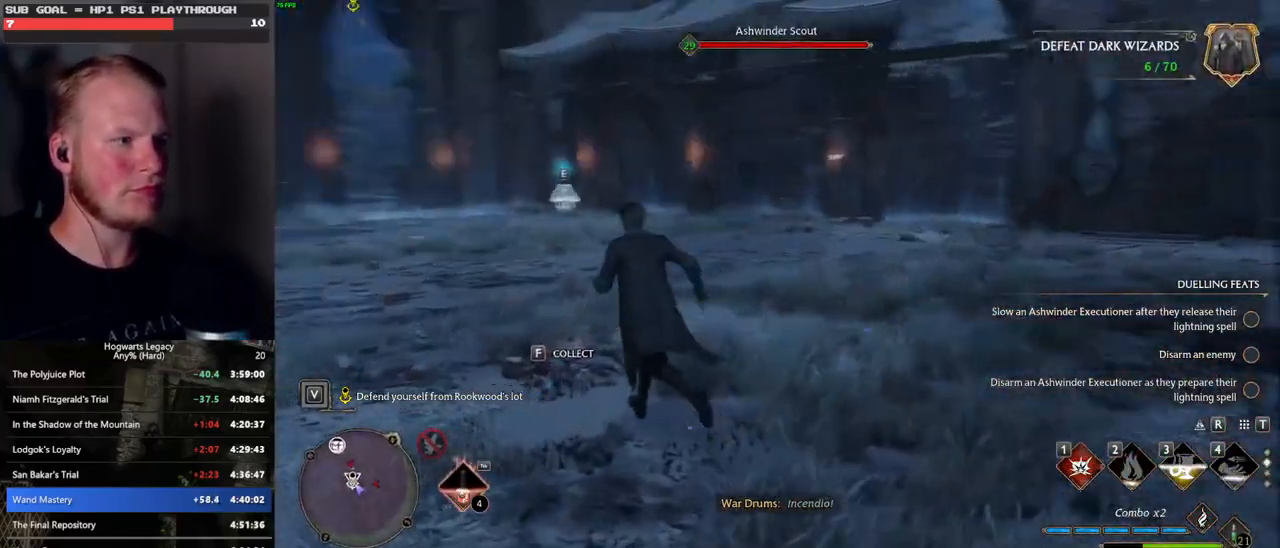
{"keys": ["w"], "mouse": [], "events": [[17, "a", "up"], [183, "1", "down"], [300, "1", "up"]]}
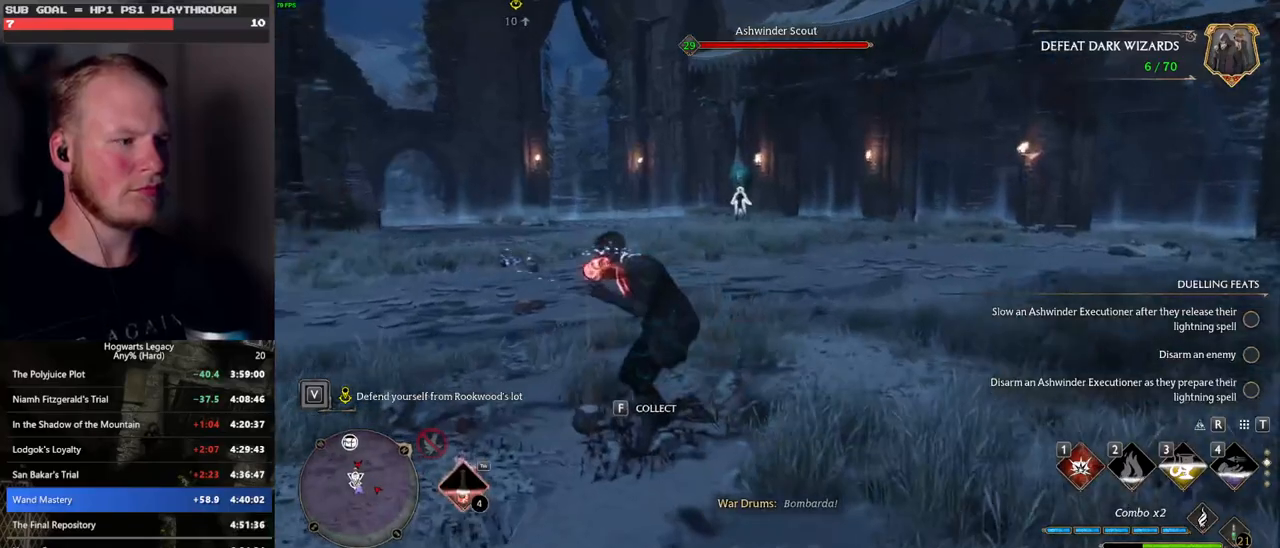
{"keys": ["w"], "mouse": [], "events": []}
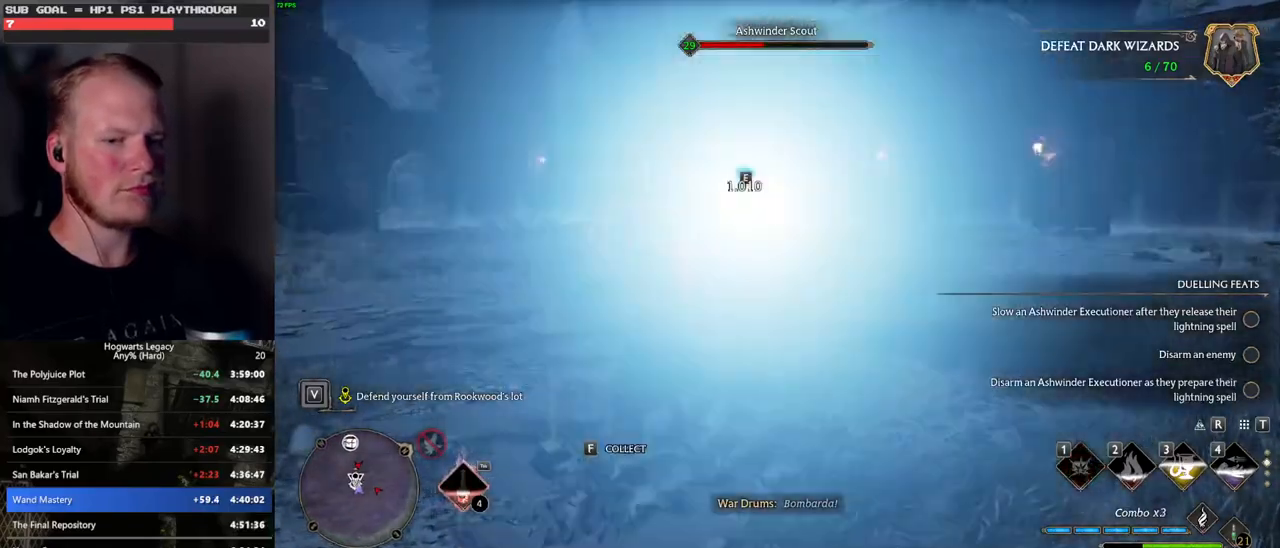
{"keys": ["a", "w"], "mouse": [], "events": [[17, "mouse_left", "down"], [150, "mouse_left", "up"], [217, "mouse_left", "down"], [317, "mouse_left", "up"], [333, "a", "down"]]}
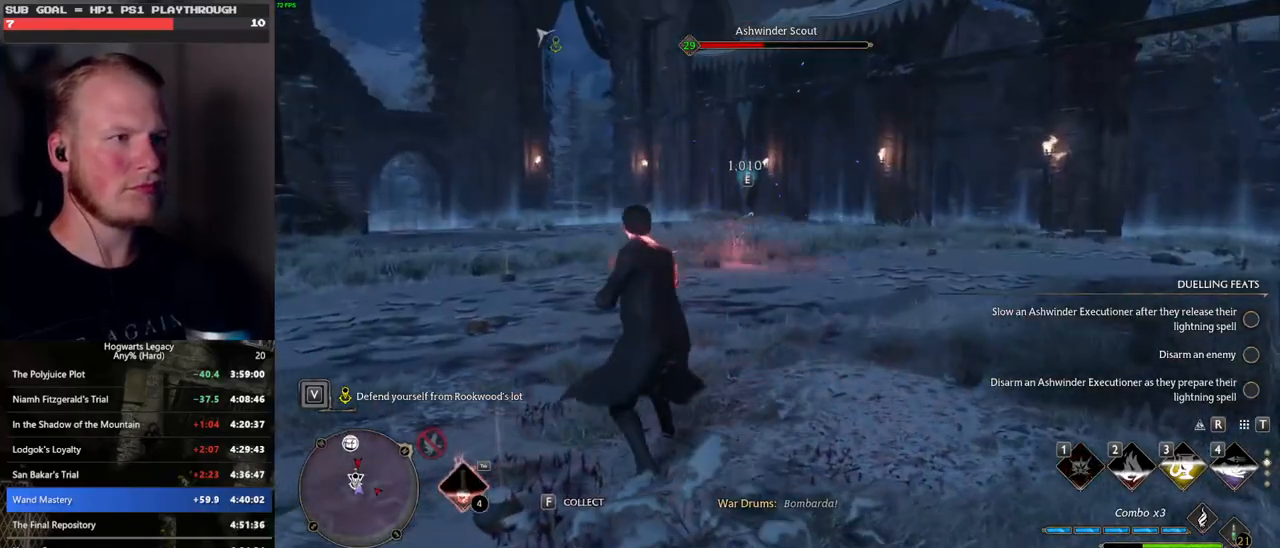
{"keys": ["a", "w"], "mouse": ["left"], "events": [[83, "mouse_left", "down"], [183, "mouse_left", "up"], [267, "mouse_left", "down"], [367, "mouse_left", "up"], [450, "mouse_left", "down"]]}
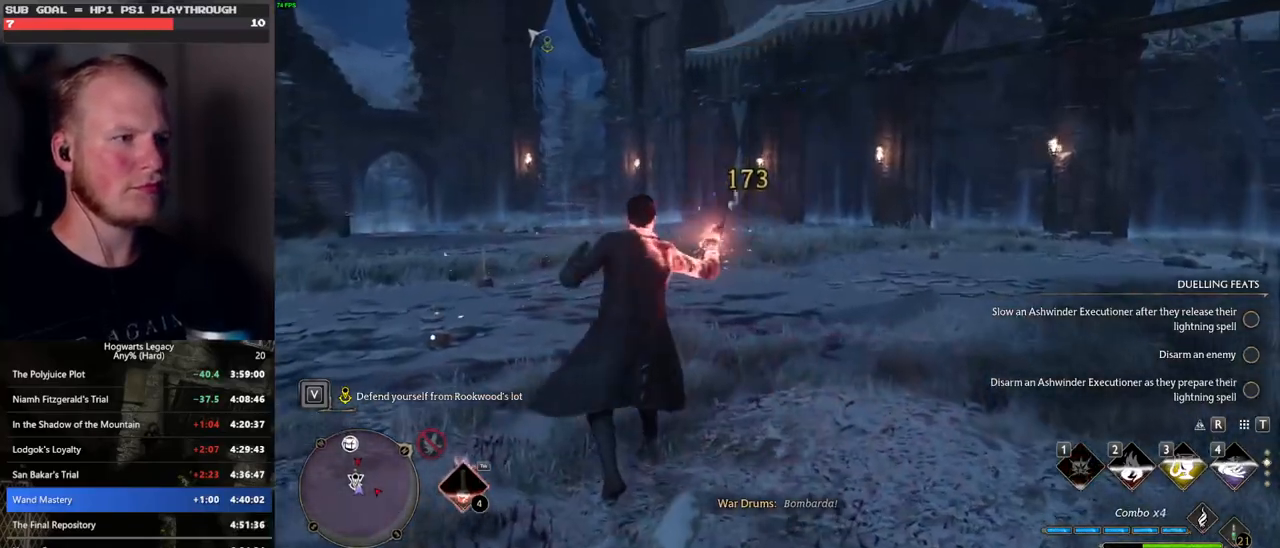
{"keys": ["w"], "mouse": ["left"], "events": [[50, "mouse_left", "up"], [133, "mouse_left", "down"], [217, "mouse_left", "up"], [300, "mouse_left", "down"], [333, "a", "up"], [400, "mouse_left", "up"], [483, "mouse_left", "down"]]}
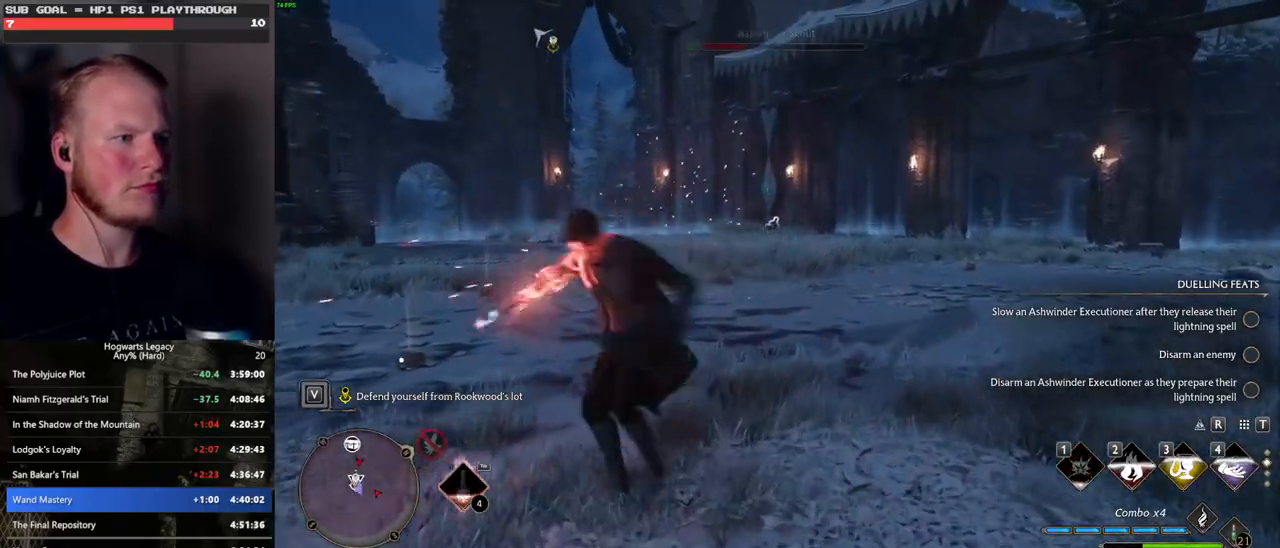
{"keys": ["w"], "mouse": [], "events": [[83, "mouse_left", "up"], [167, "mouse_left", "down"], [233, "mouse_left", "up"]]}
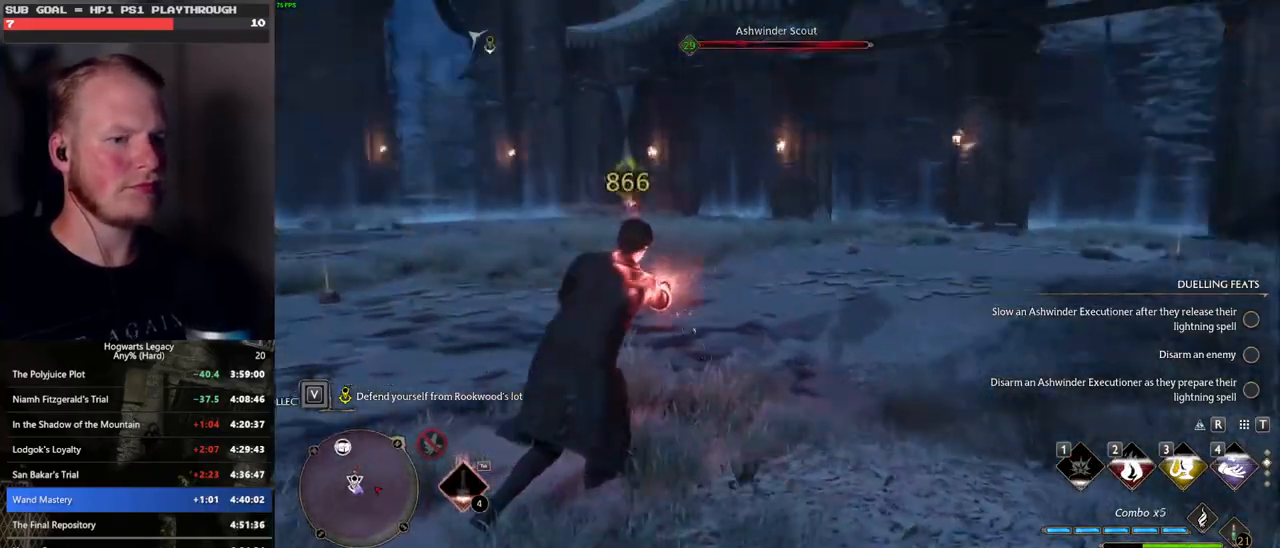
{"keys": ["w"], "mouse": []}
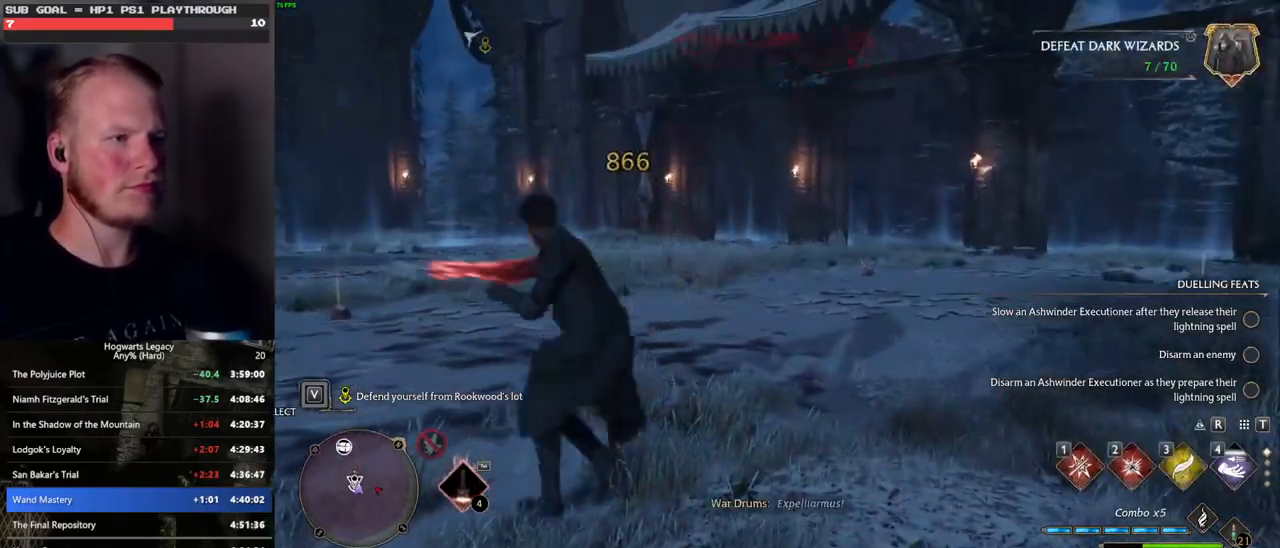
{"keys": ["w"], "mouse": [], "events": [[17, "1", "down"], [100, "1", "up"]]}